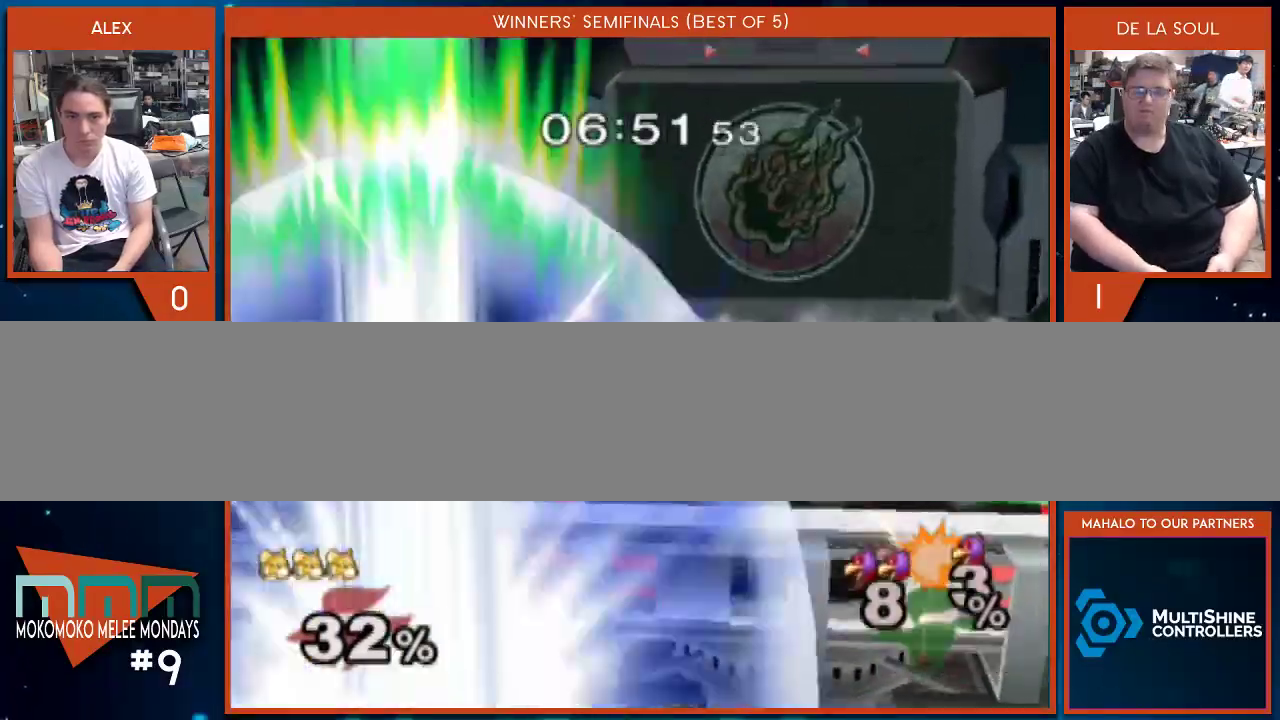
Gameplay with a controller (Nintendo layout); each line is a JSON object with the inputs held at the frame after it. "events" lists button and stick changes between this image and that frame as [ms after this image, input, new state], when the widget could be followed in between. Not read: L2 L3 R1 R2 R3.
{"buttons": ["X"], "left_stick": "down", "right_stick": "center", "events": [[450, "X", "down"], [450, "left_stick", "down"]]}
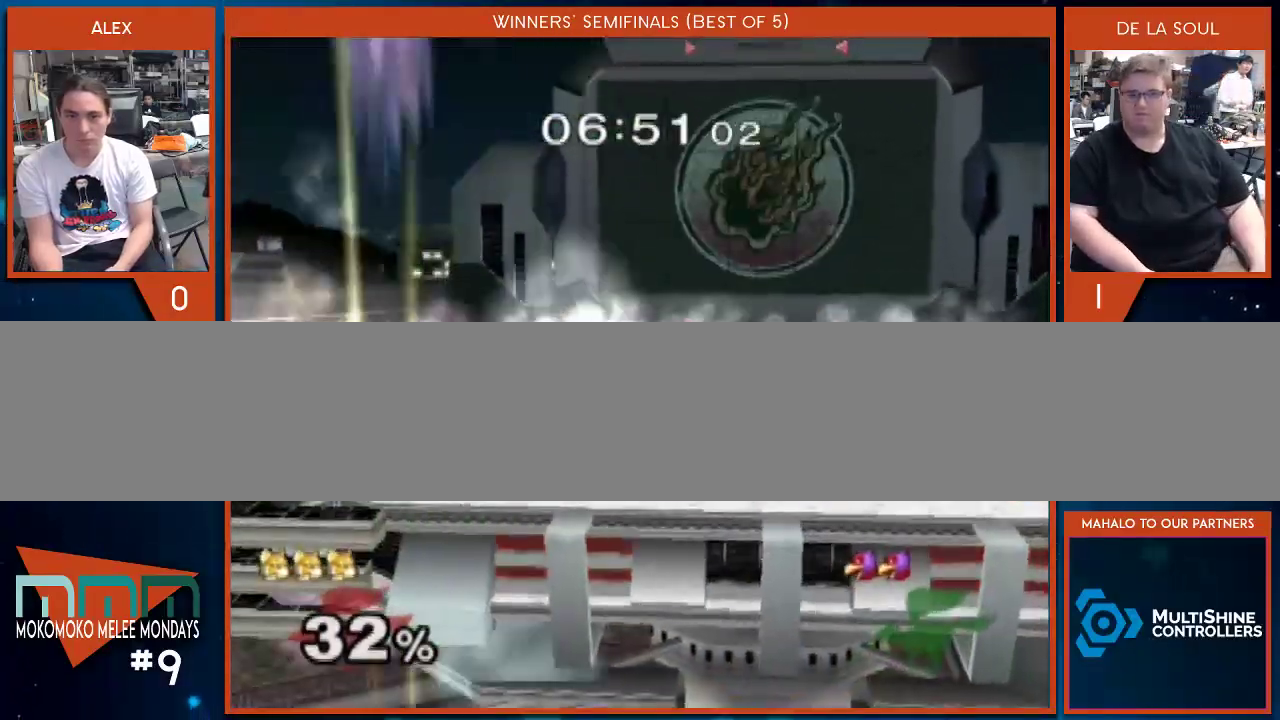
{"buttons": [], "left_stick": "center", "right_stick": "center", "events": [[67, "left_stick", "center"], [133, "X", "up"], [233, "left_stick", "right"], [350, "left_stick", "center"]]}
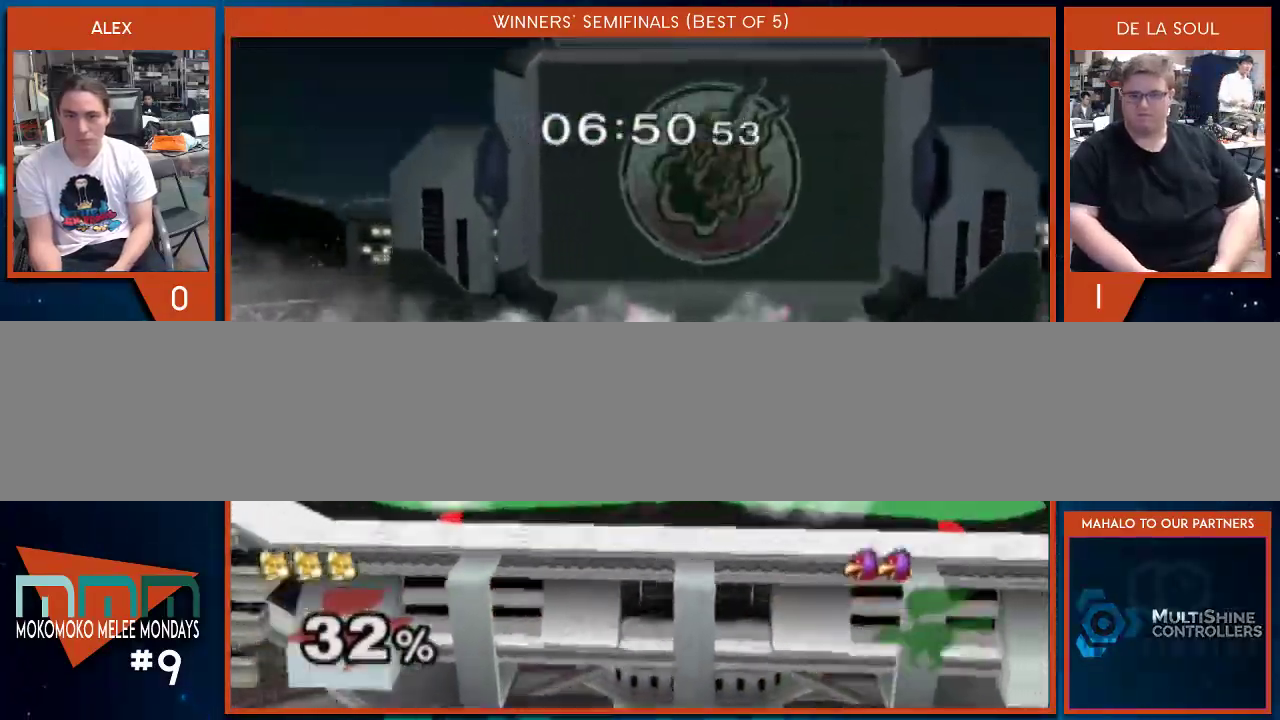
{"buttons": [], "left_stick": "center", "right_stick": "center", "events": [[133, "left_stick", "left"], [250, "left_stick", "center"]]}
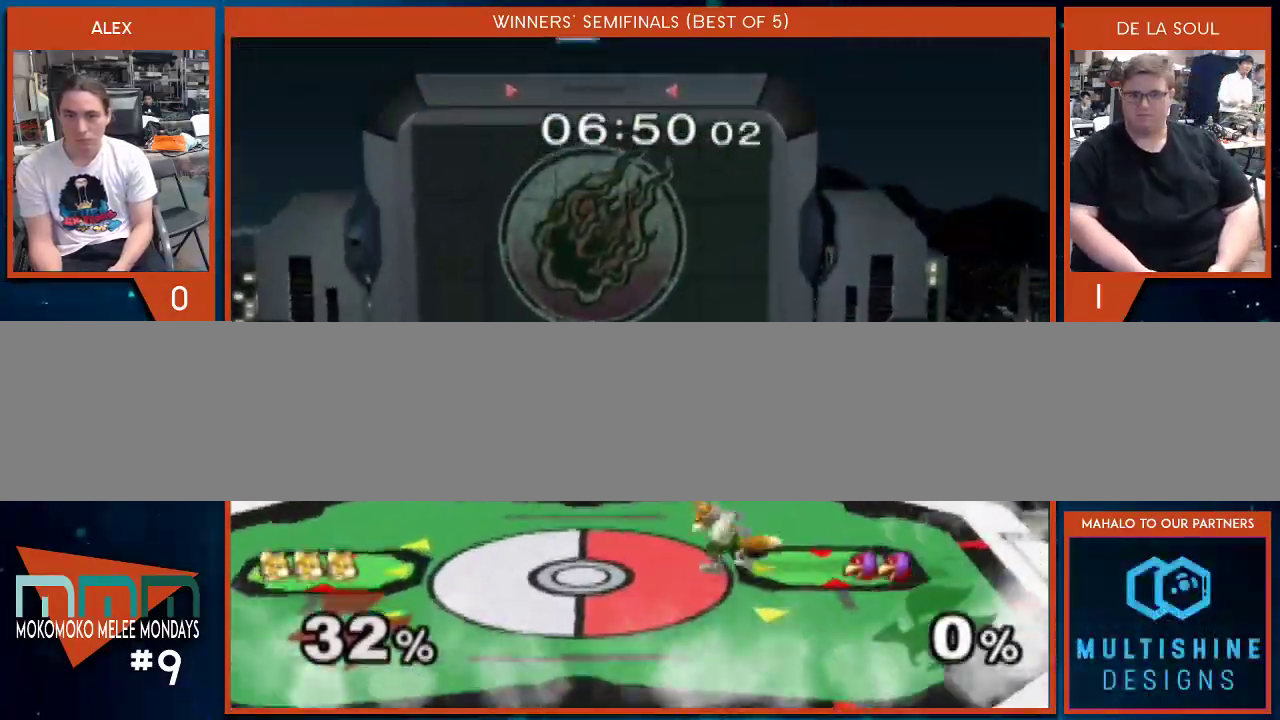
{"buttons": [], "left_stick": "right", "right_stick": "center", "events": [[450, "left_stick", "right"]]}
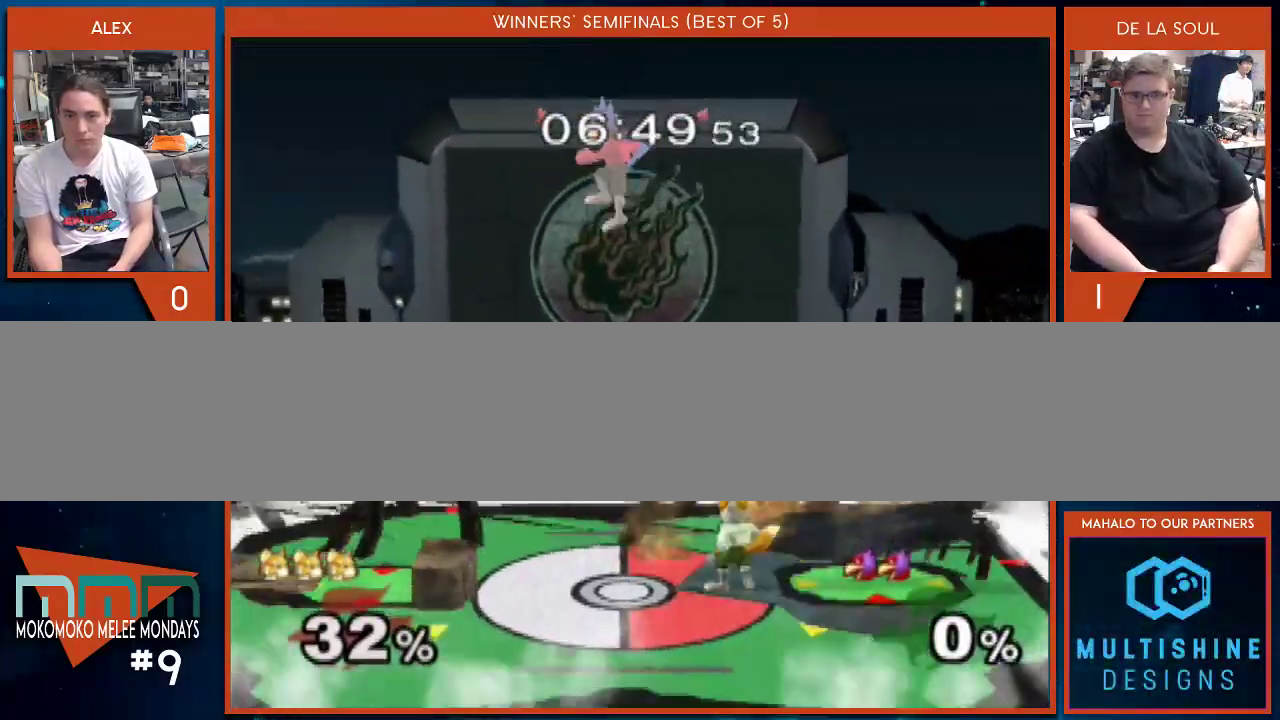
{"buttons": [], "left_stick": "left", "right_stick": "center", "events": [[133, "left_stick", "center"], [450, "left_stick", "left"]]}
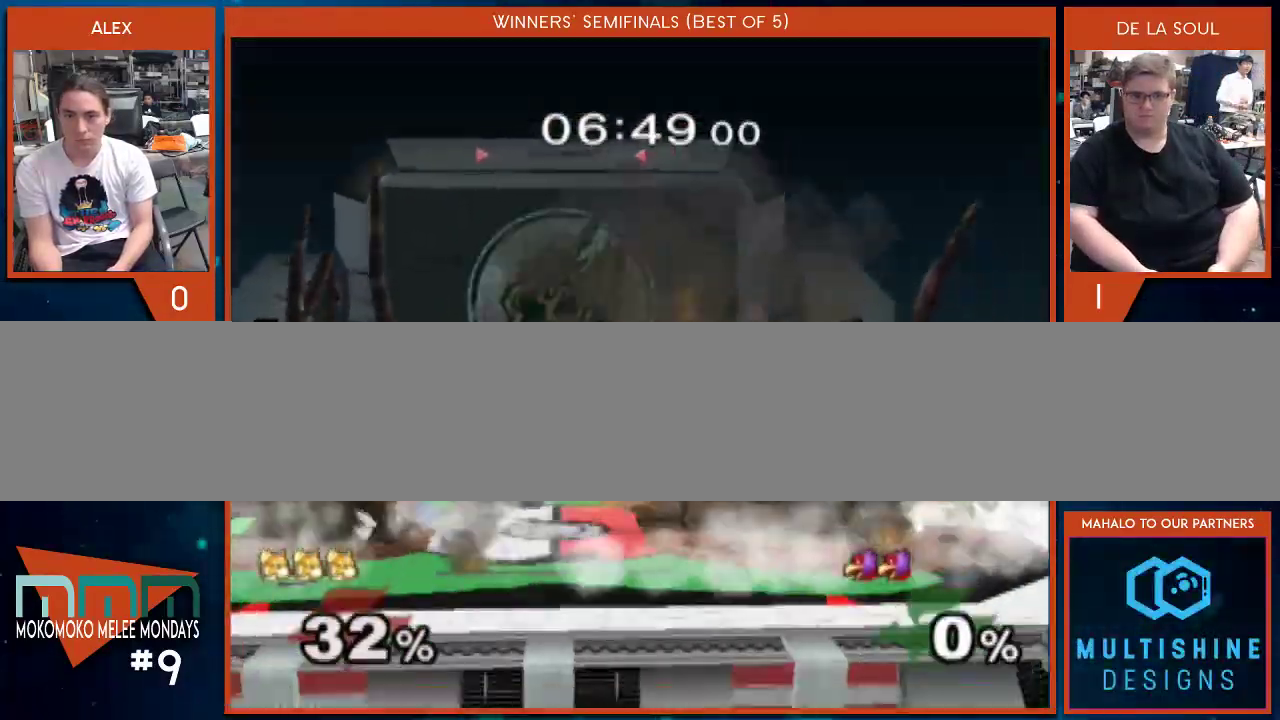
{"buttons": ["Y"], "left_stick": "left", "right_stick": "center", "events": [[200, "left_stick", "center"], [283, "left_stick", "left"], [383, "Y", "down"]]}
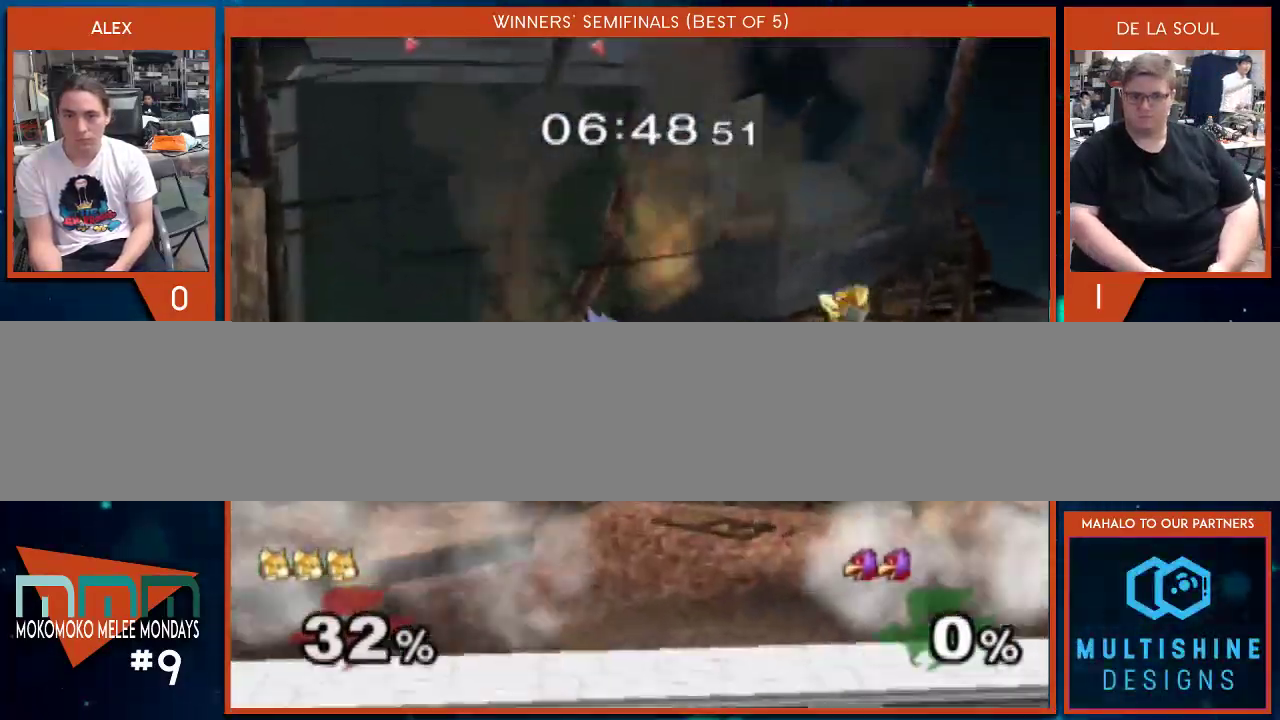
{"buttons": [], "left_stick": "left", "right_stick": "center", "events": [[133, "Y", "up"]]}
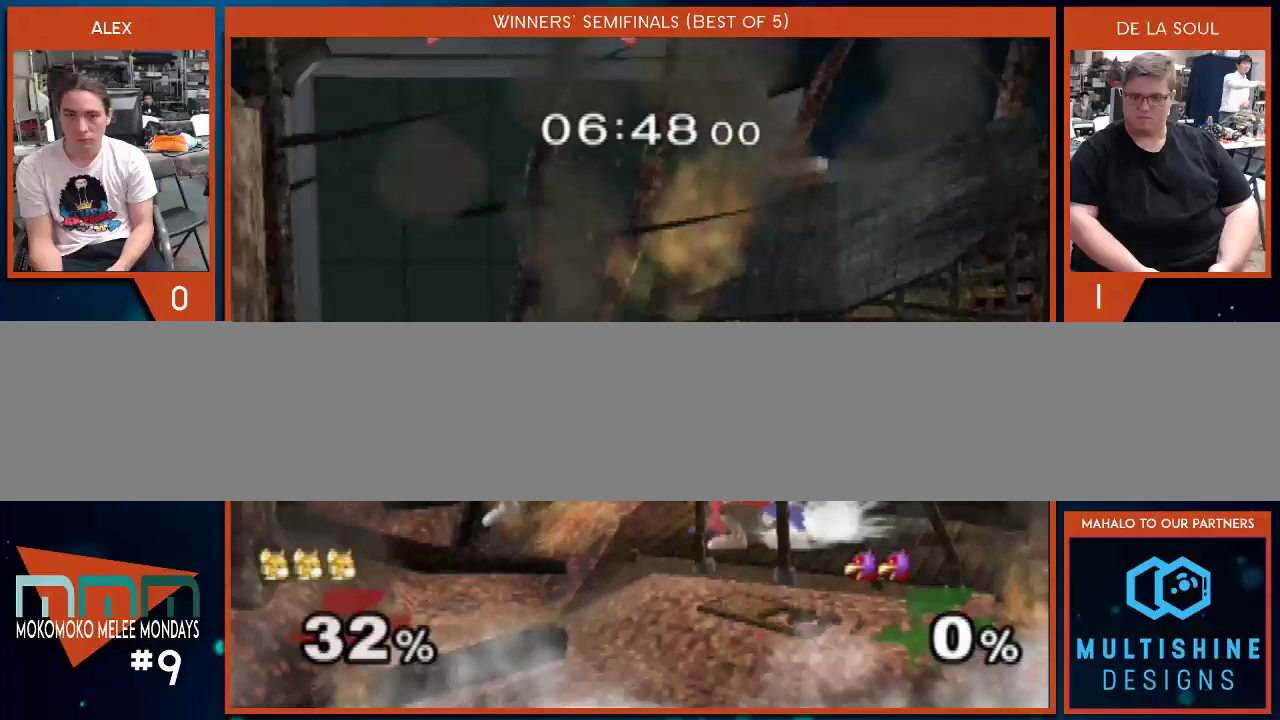
{"buttons": [], "left_stick": "center", "right_stick": "center", "events": [[283, "left_stick", "center"]]}
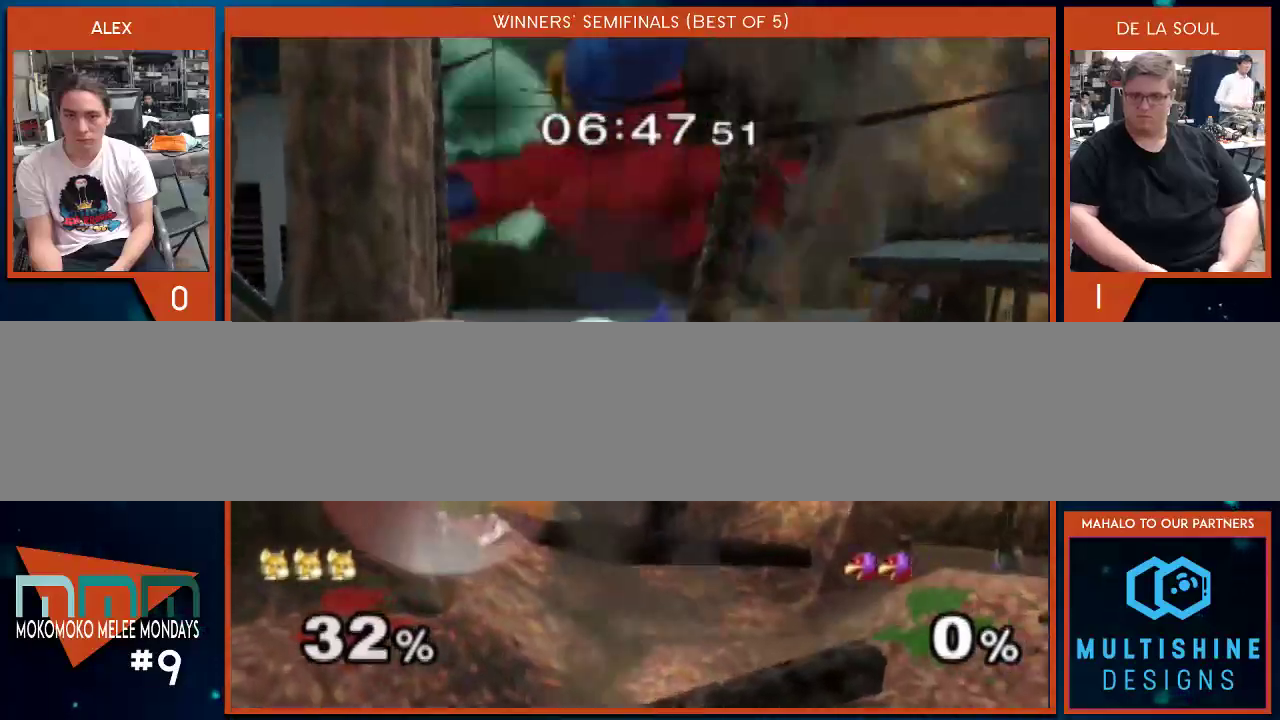
{"buttons": [], "left_stick": "down", "right_stick": "down", "events": [[100, "Y", "down"], [250, "left_stick", "right"], [283, "Y", "up"], [450, "right_stick", "down"], [483, "left_stick", "down"]]}
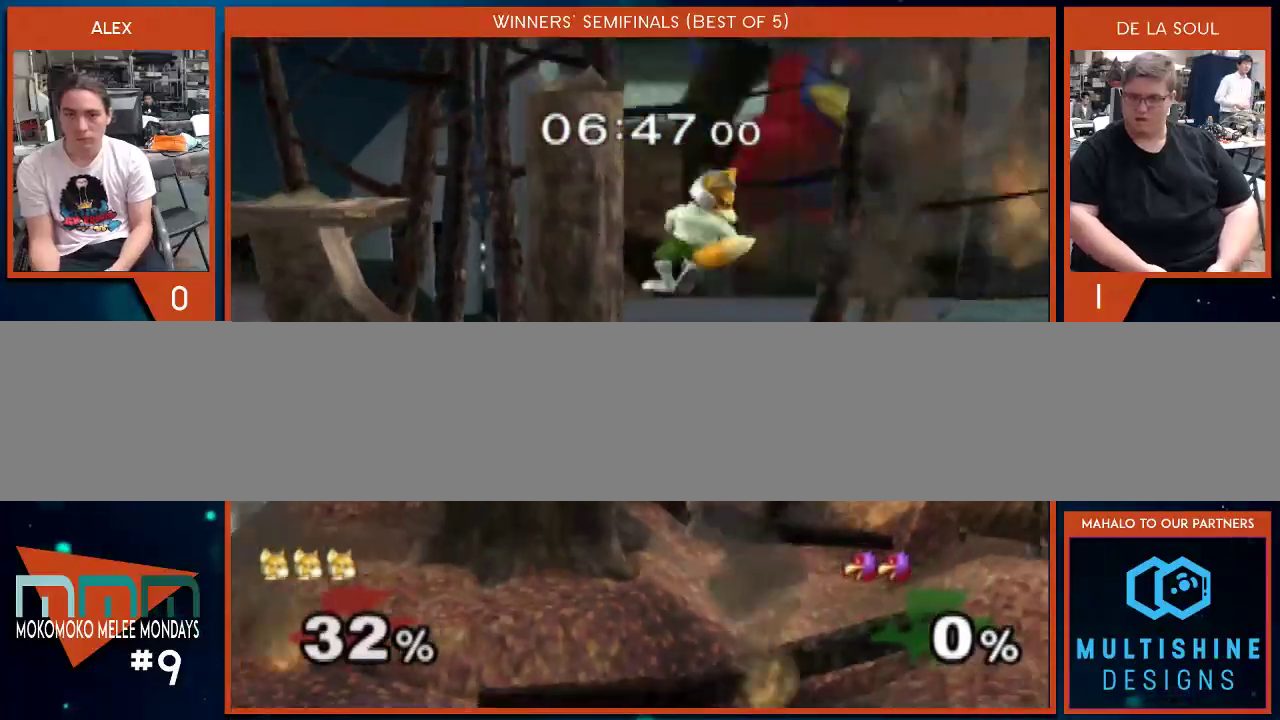
{"buttons": ["Y"], "left_stick": "center", "right_stick": "center", "events": [[167, "left_stick", "center"], [167, "right_stick", "center"], [317, "left_stick", "down"], [383, "left_stick", "center"], [500, "Y", "down"]]}
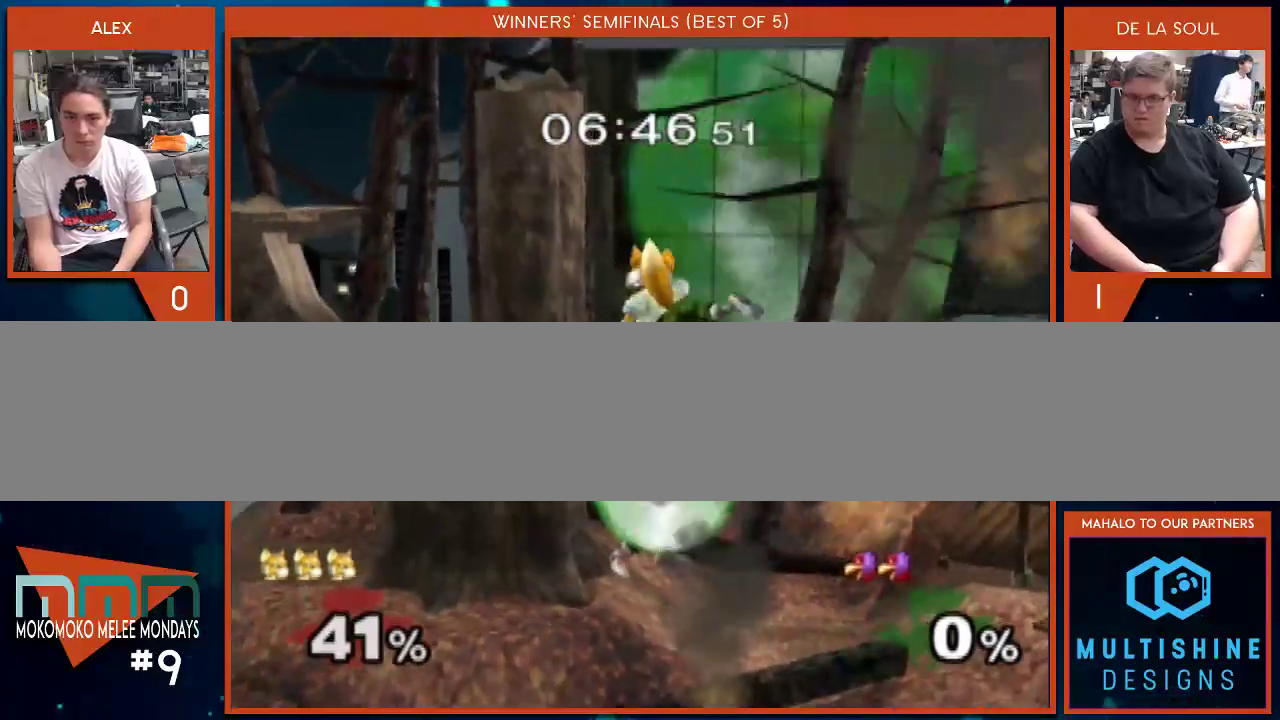
{"buttons": ["Y"], "left_stick": "left", "right_stick": "center", "events": [[33, "left_stick", "right"], [133, "Y", "up"], [133, "left_stick", "up-left"], [167, "Y", "down"], [200, "left_stick", "left"], [233, "Y", "up"], [283, "Y", "down"], [417, "Y", "up"], [467, "Y", "down"]]}
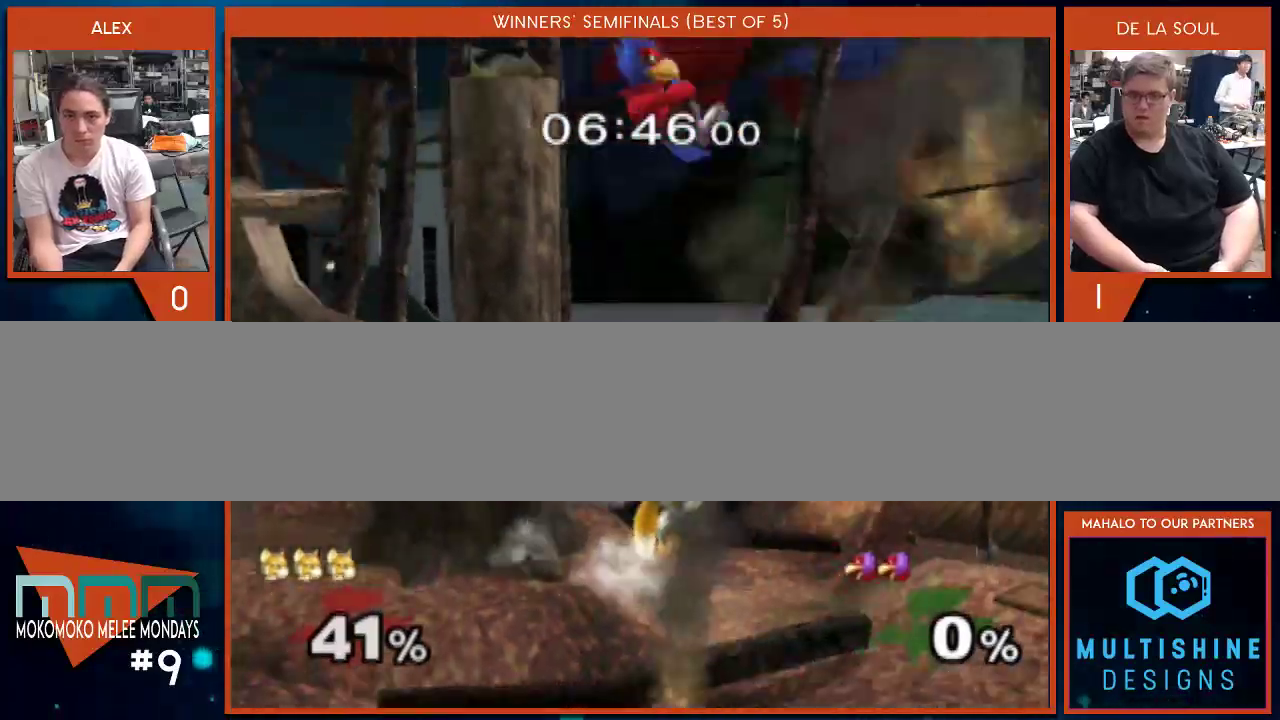
{"buttons": [], "left_stick": "up-right", "right_stick": "center", "events": [[33, "Y", "up"], [133, "A", "down"], [133, "left_stick", "up"], [200, "A", "up"], [283, "A", "down"], [317, "A", "up"], [417, "A", "down"], [450, "A", "up"], [483, "left_stick", "up-right"]]}
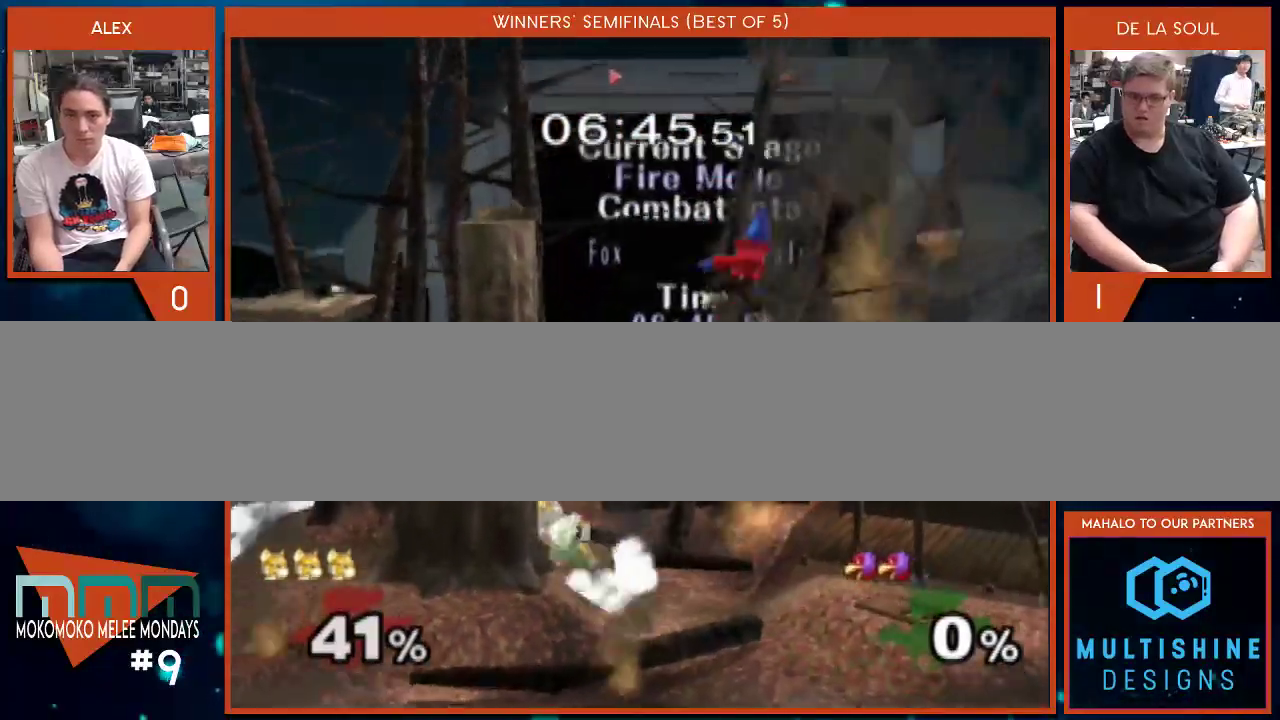
{"buttons": [], "left_stick": "right", "right_stick": "center", "events": [[33, "A", "down"], [133, "A", "up"], [133, "left_stick", "right"]]}
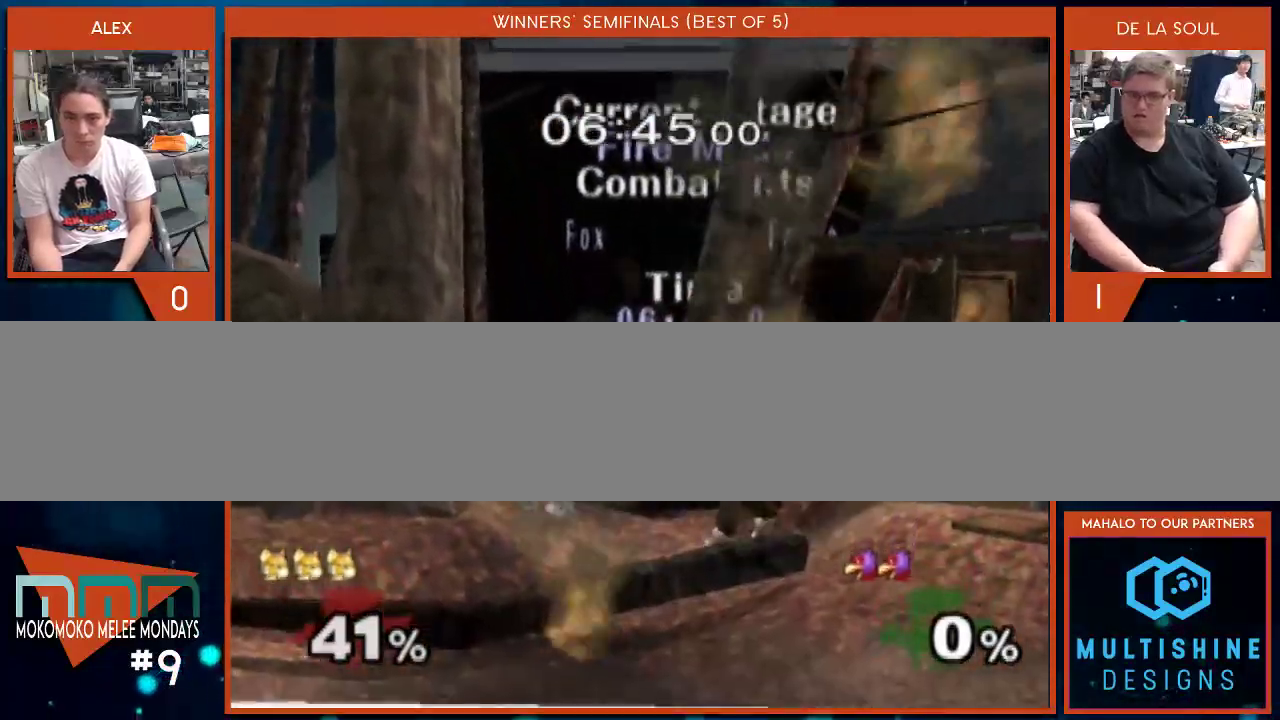
{"buttons": [], "left_stick": "right", "right_stick": "center", "events": []}
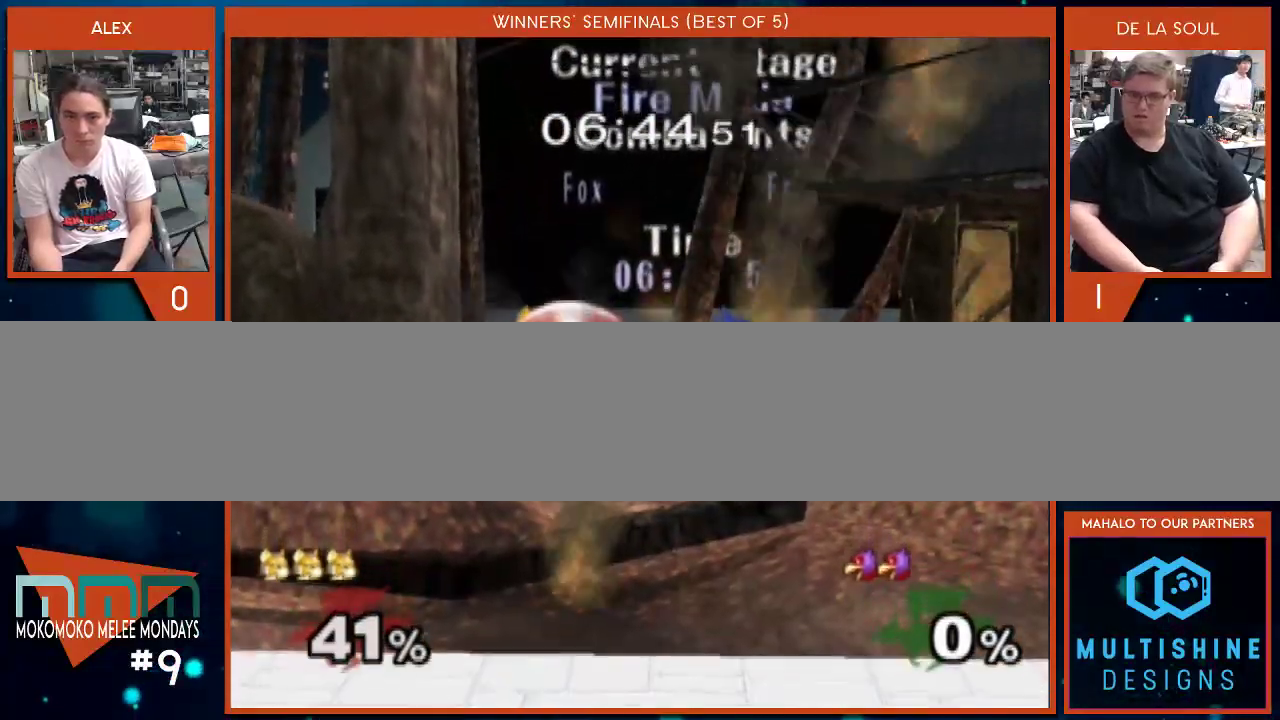
{"buttons": ["Y"], "left_stick": "center", "right_stick": "center", "events": [[383, "left_stick", "center"], [483, "Y", "down"]]}
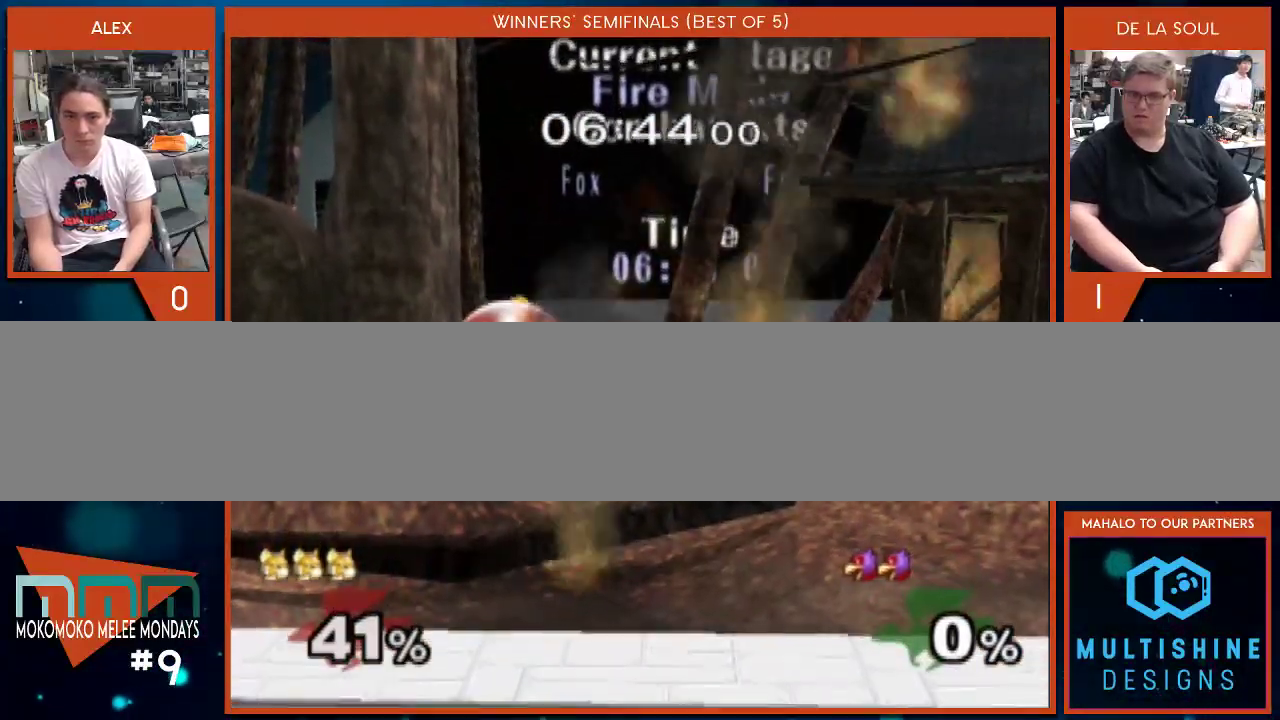
{"buttons": [], "left_stick": "down-right", "right_stick": "down-right", "events": [[67, "left_stick", "right"], [167, "Y", "up"], [383, "right_stick", "down-right"], [500, "left_stick", "down-right"]]}
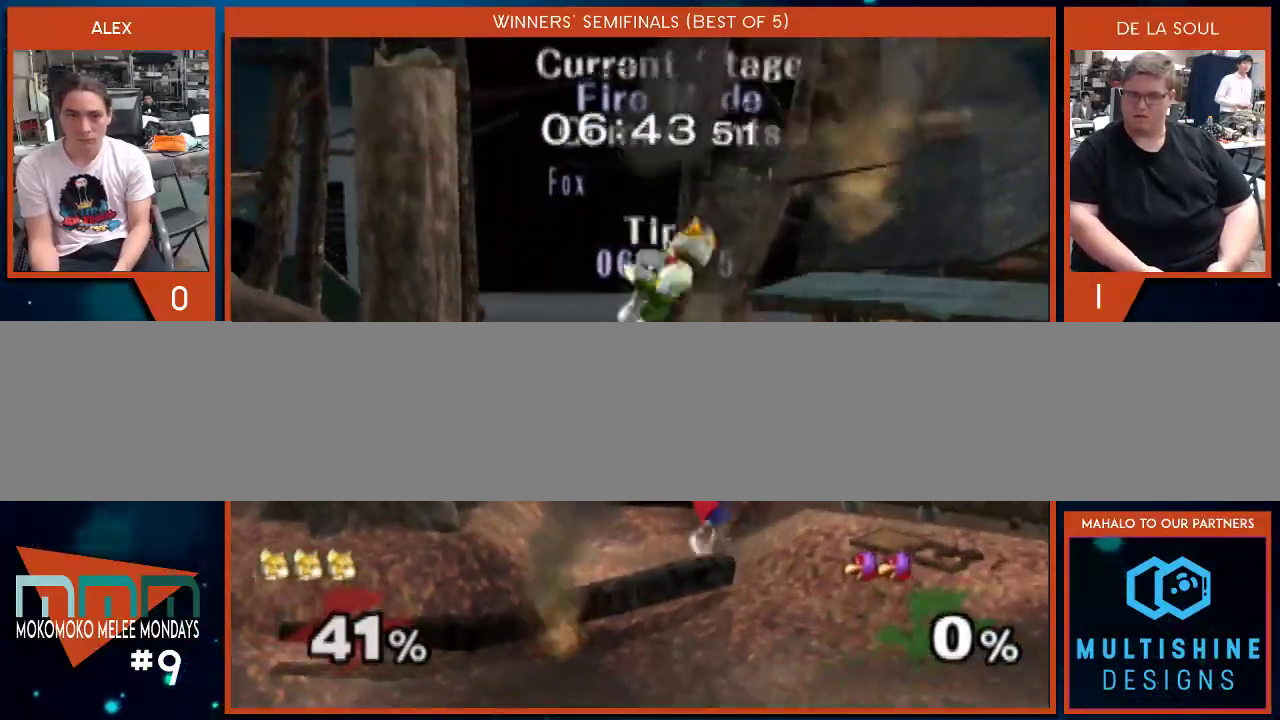
{"buttons": [], "left_stick": "down", "right_stick": "center", "events": [[33, "right_stick", "center"], [200, "left_stick", "center"], [317, "left_stick", "down"]]}
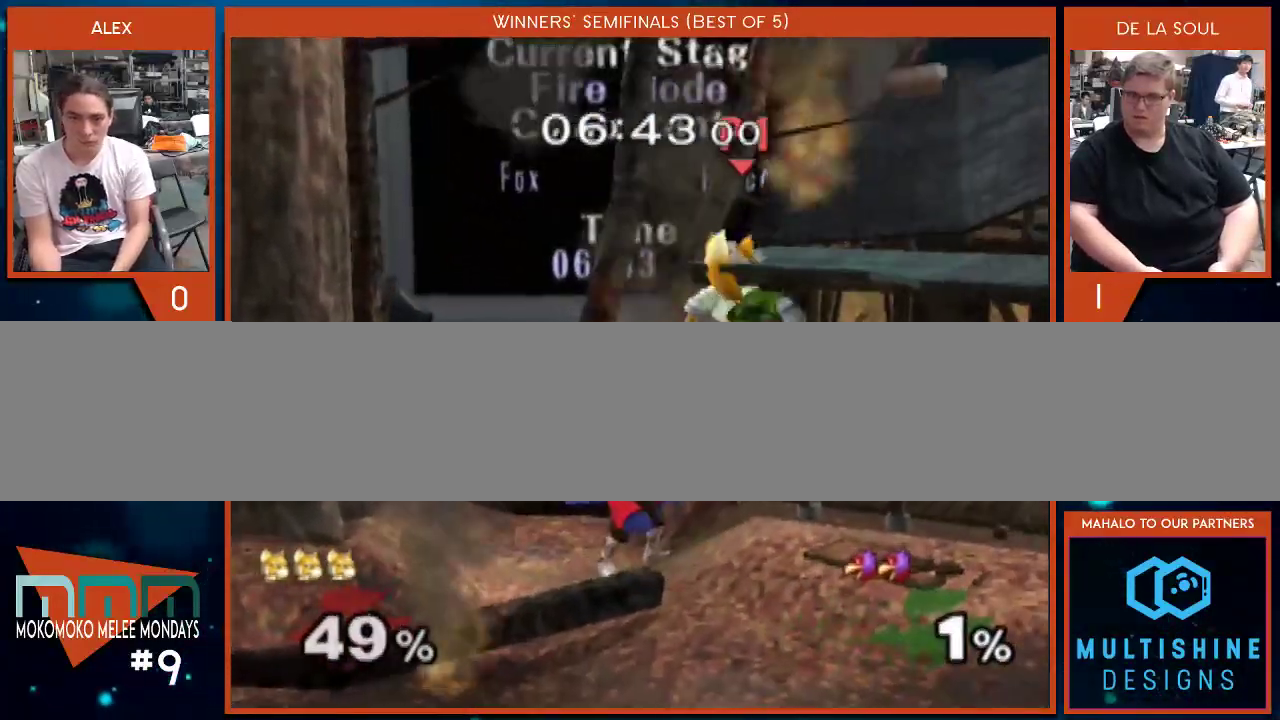
{"buttons": ["A"], "left_stick": "up", "right_stick": "center", "events": [[33, "left_stick", "center"], [100, "left_stick", "up"], [133, "Y", "down"], [233, "Y", "up"], [283, "A", "down"], [417, "A", "up"], [483, "A", "down"]]}
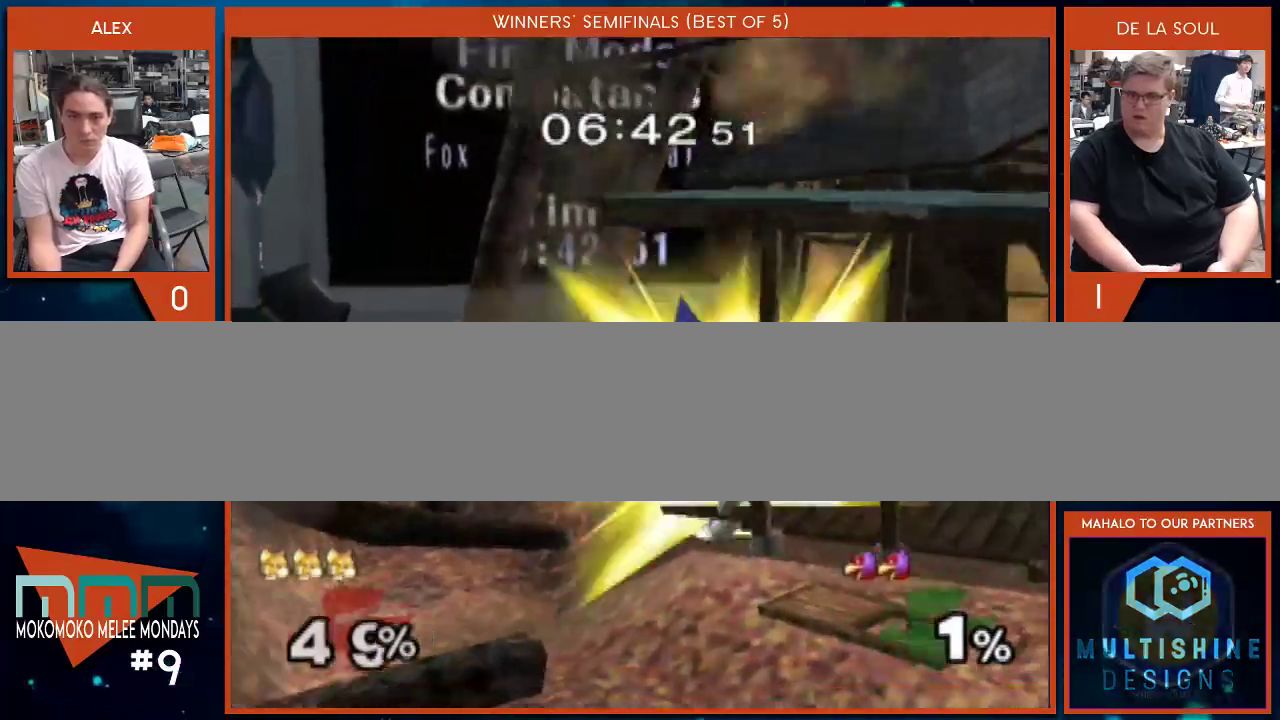
{"buttons": [], "left_stick": "up-left", "right_stick": "center", "events": [[33, "A", "up"], [133, "A", "down"], [200, "A", "up"], [250, "A", "down"], [333, "left_stick", "up-left"], [350, "A", "up"], [417, "A", "down"], [500, "A", "up"]]}
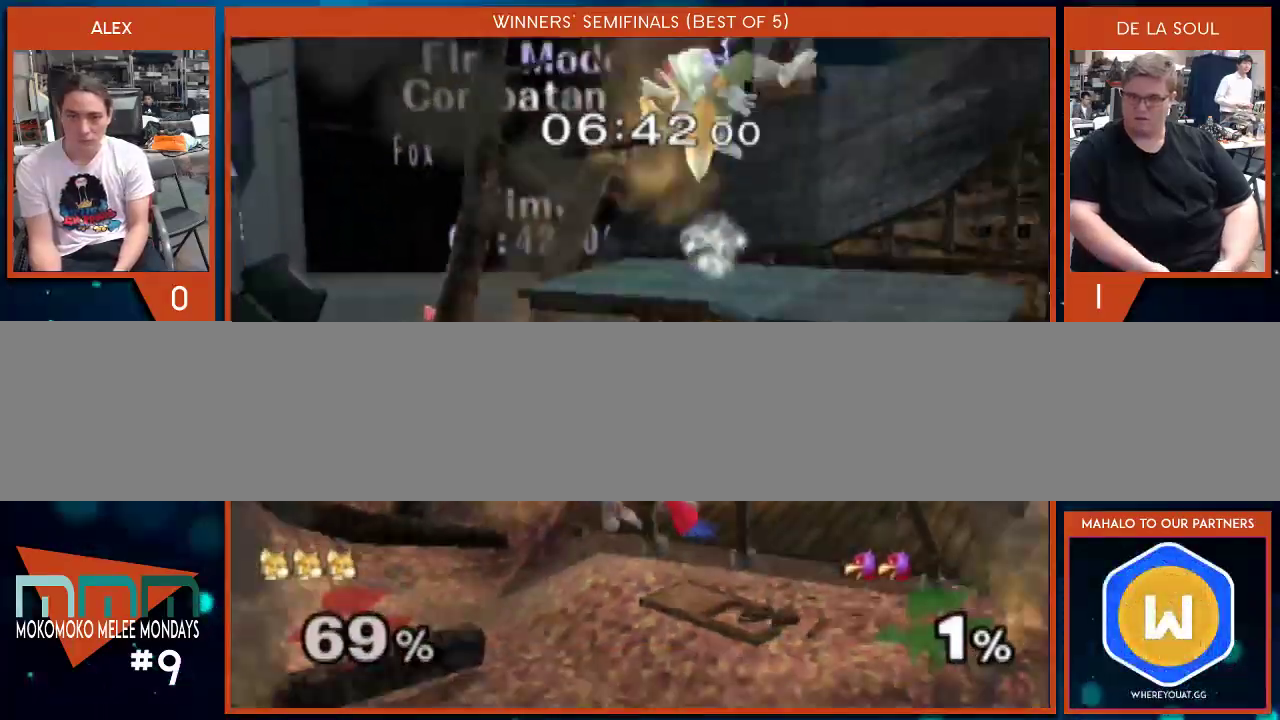
{"buttons": [], "left_stick": "left", "right_stick": "center", "events": [[67, "A", "down"], [133, "left_stick", "left"], [167, "A", "up"], [250, "A", "down"], [417, "A", "up"]]}
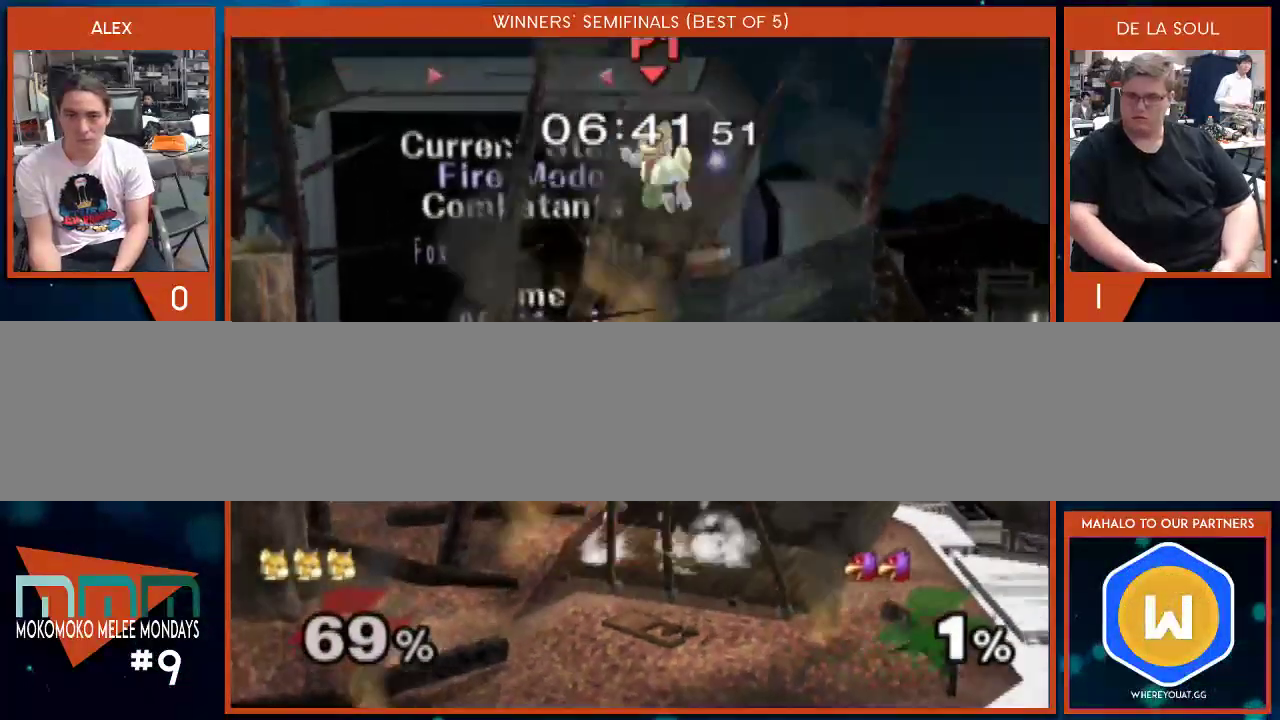
{"buttons": [], "left_stick": "left", "right_stick": "center", "events": []}
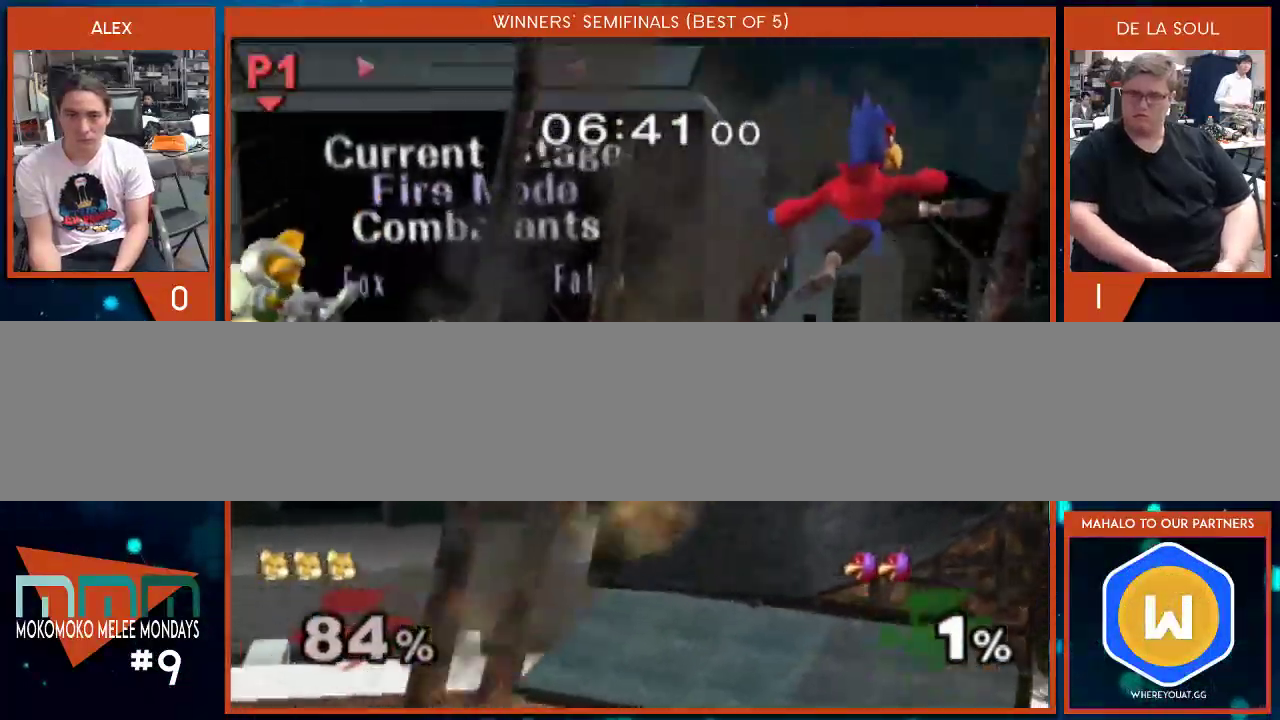
{"buttons": [], "left_stick": "right", "right_stick": "center", "events": [[67, "left_stick", "right"], [133, "Y", "down"], [250, "Y", "up"], [283, "Y", "down"], [417, "Y", "up"]]}
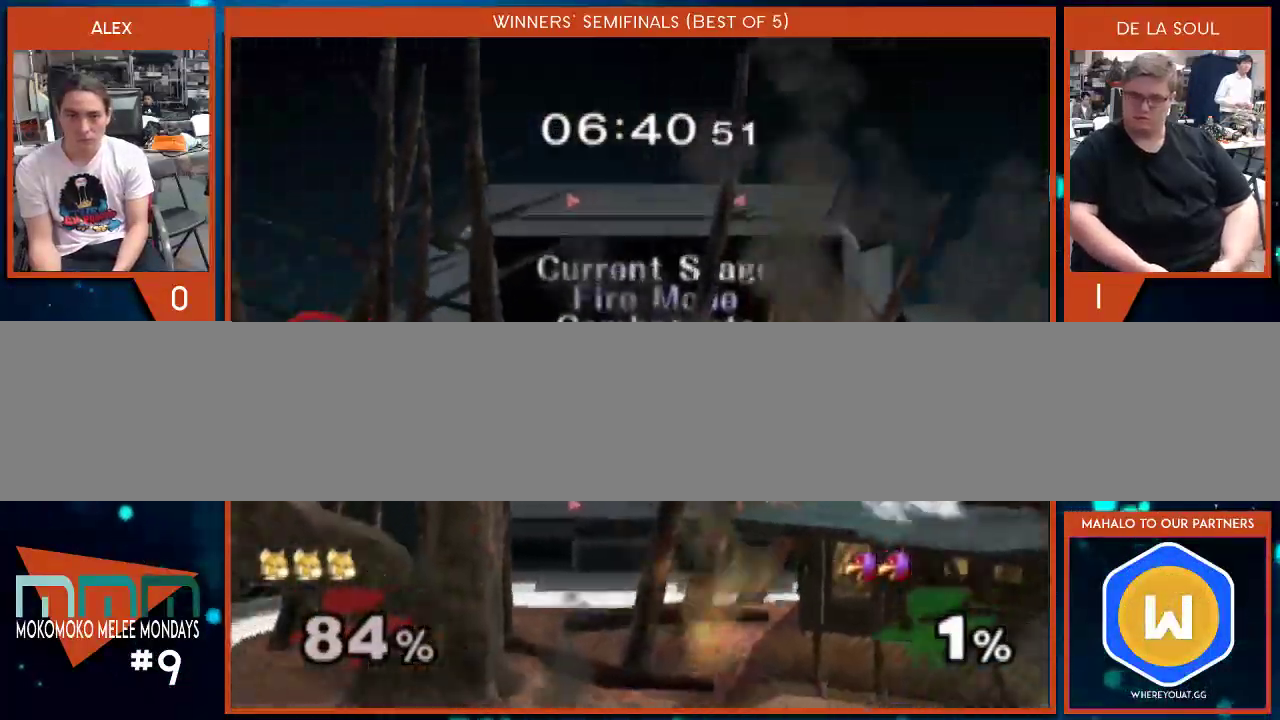
{"buttons": [], "left_stick": "center", "right_stick": "center", "events": [[383, "left_stick", "center"]]}
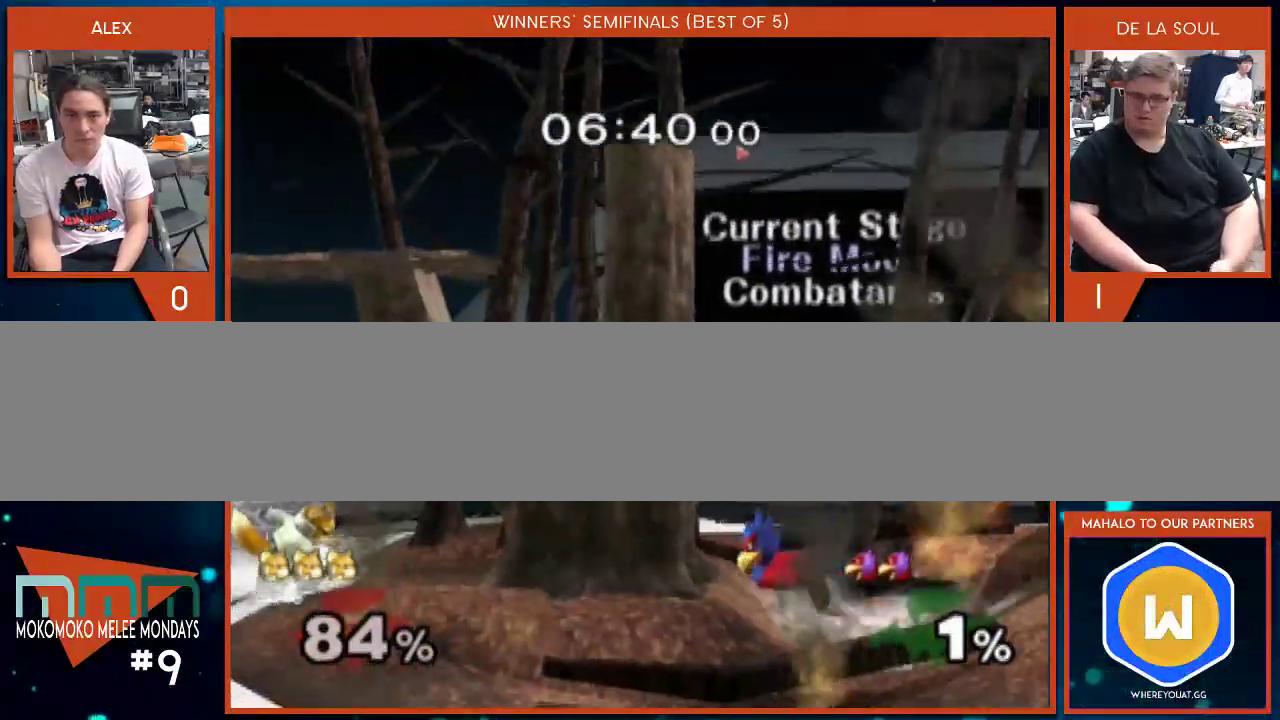
{"buttons": ["Y"], "left_stick": "right", "right_stick": "center", "events": [[167, "Y", "down"], [283, "Y", "up"], [317, "left_stick", "right"], [350, "Y", "down"]]}
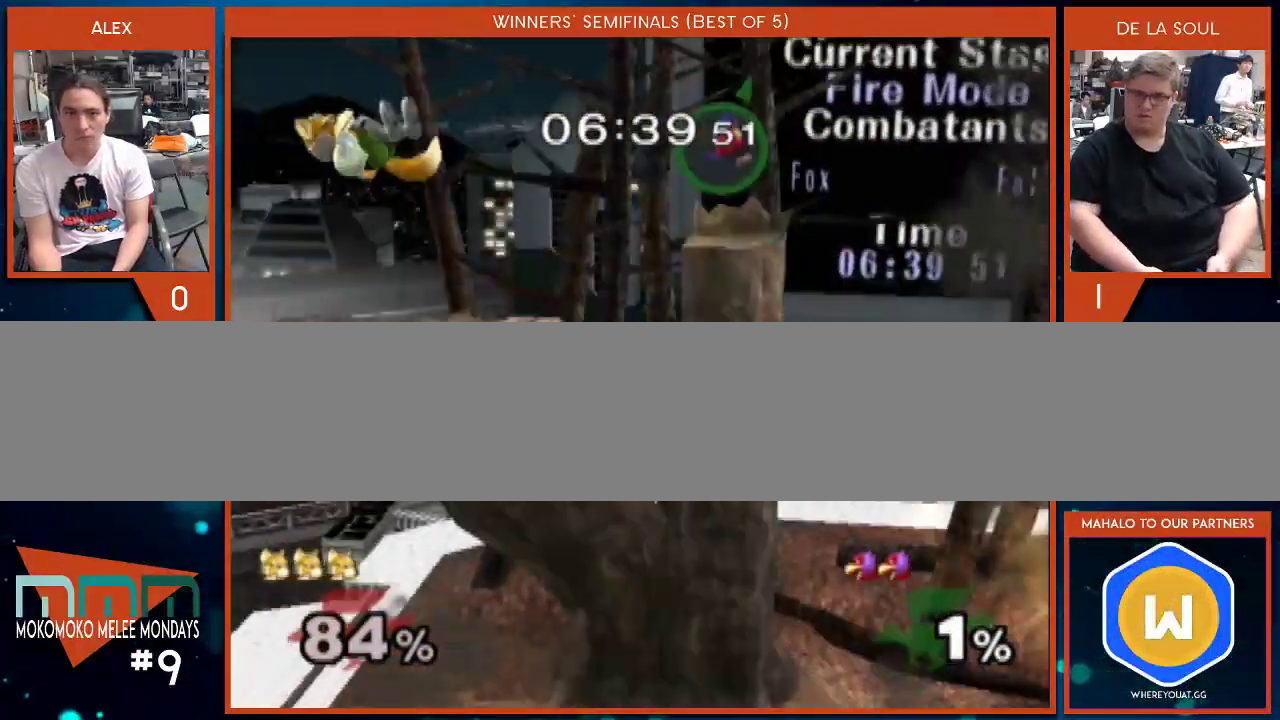
{"buttons": [], "left_stick": "right", "right_stick": "center", "events": [[33, "Y", "up"], [67, "left_stick", "center"], [133, "A", "down"], [383, "left_stick", "right"], [450, "A", "up"]]}
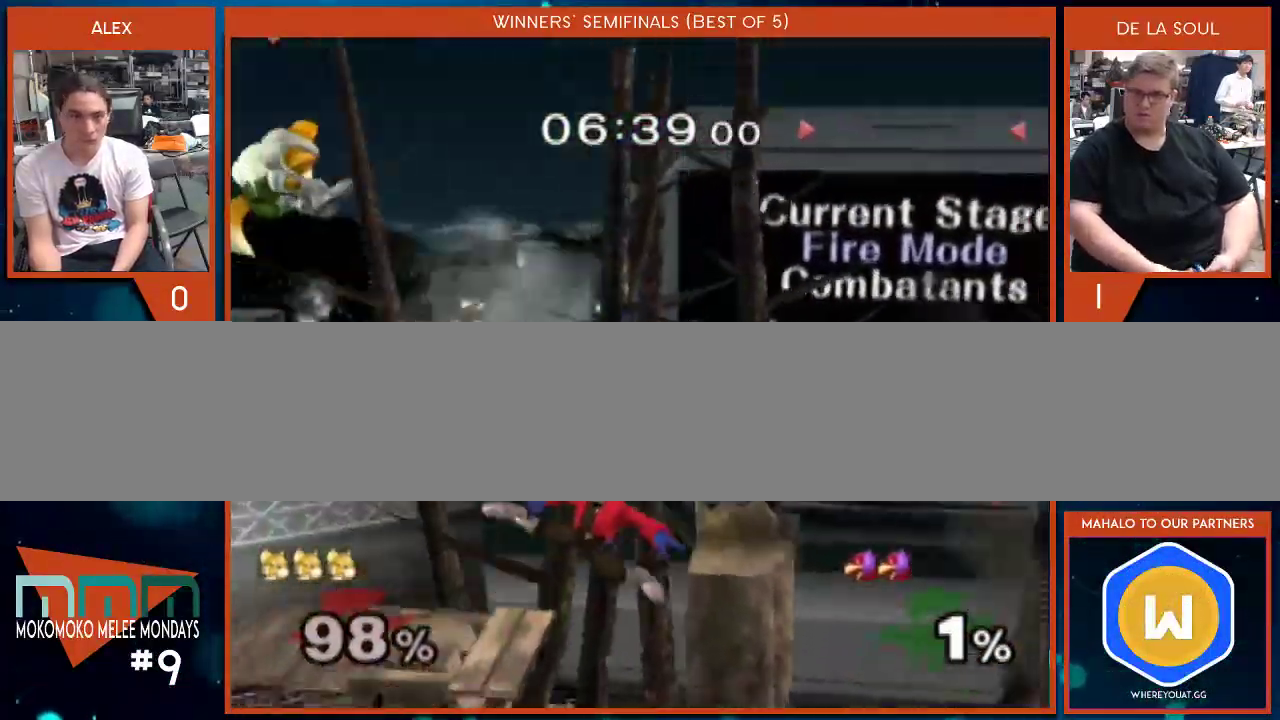
{"buttons": ["X"], "left_stick": "right", "right_stick": "center", "events": [[250, "X", "down"], [250, "left_stick", "center"], [317, "left_stick", "right"], [383, "X", "up"], [450, "X", "down"]]}
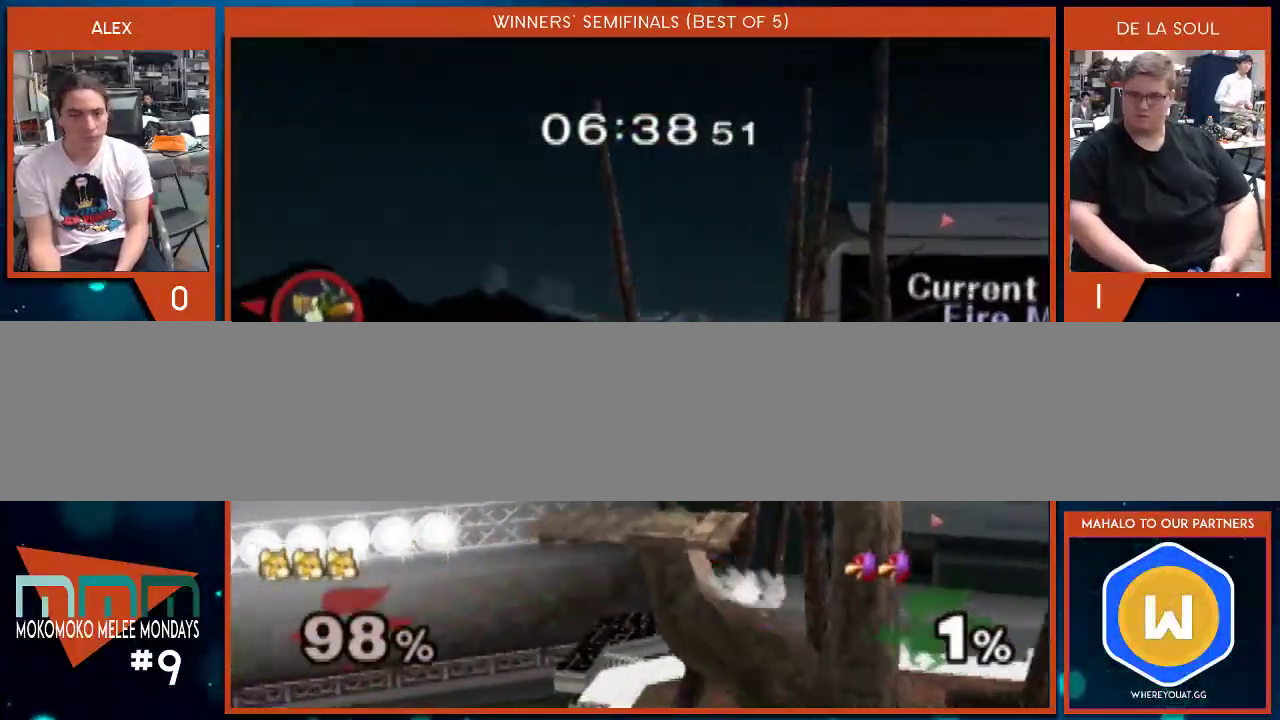
{"buttons": [], "left_stick": "right", "right_stick": "center", "events": [[33, "X", "up"], [100, "X", "down"], [317, "X", "up"], [383, "X", "down"], [483, "X", "up"]]}
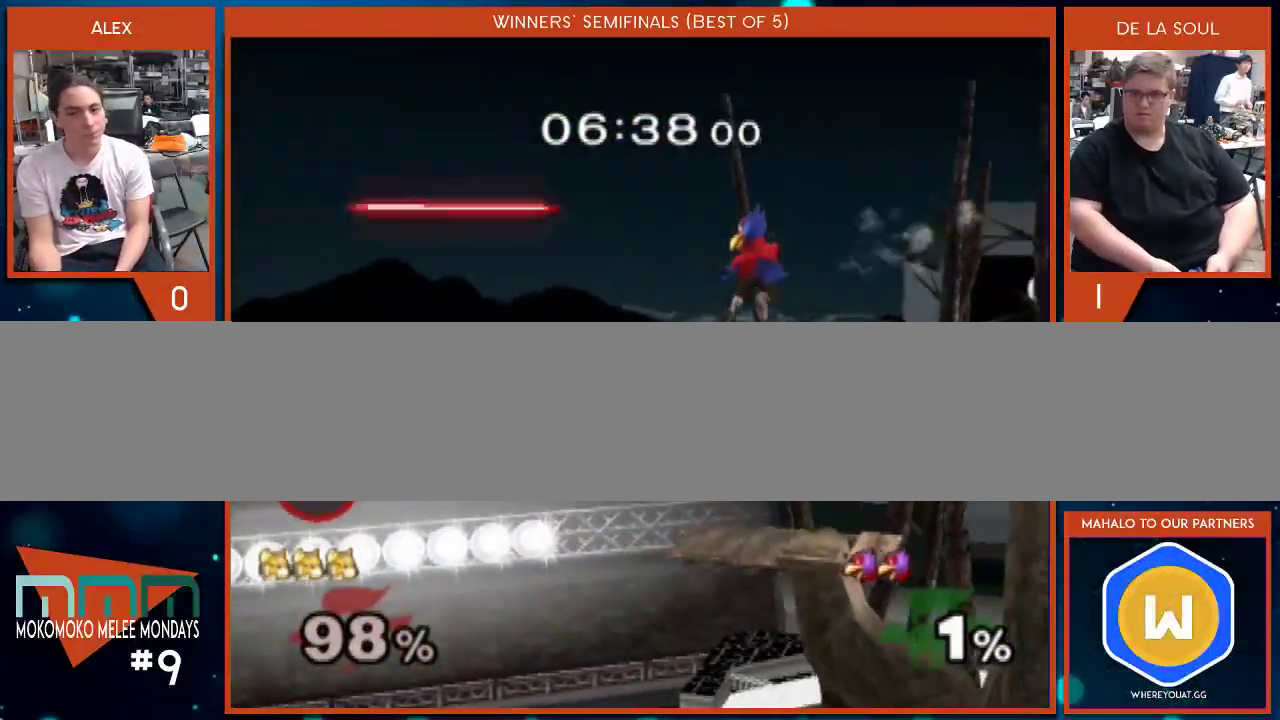
{"buttons": [], "left_stick": "up-right", "right_stick": "center", "events": [[33, "X", "down"], [133, "X", "up"], [200, "X", "down"], [283, "X", "up"], [317, "left_stick", "up-right"]]}
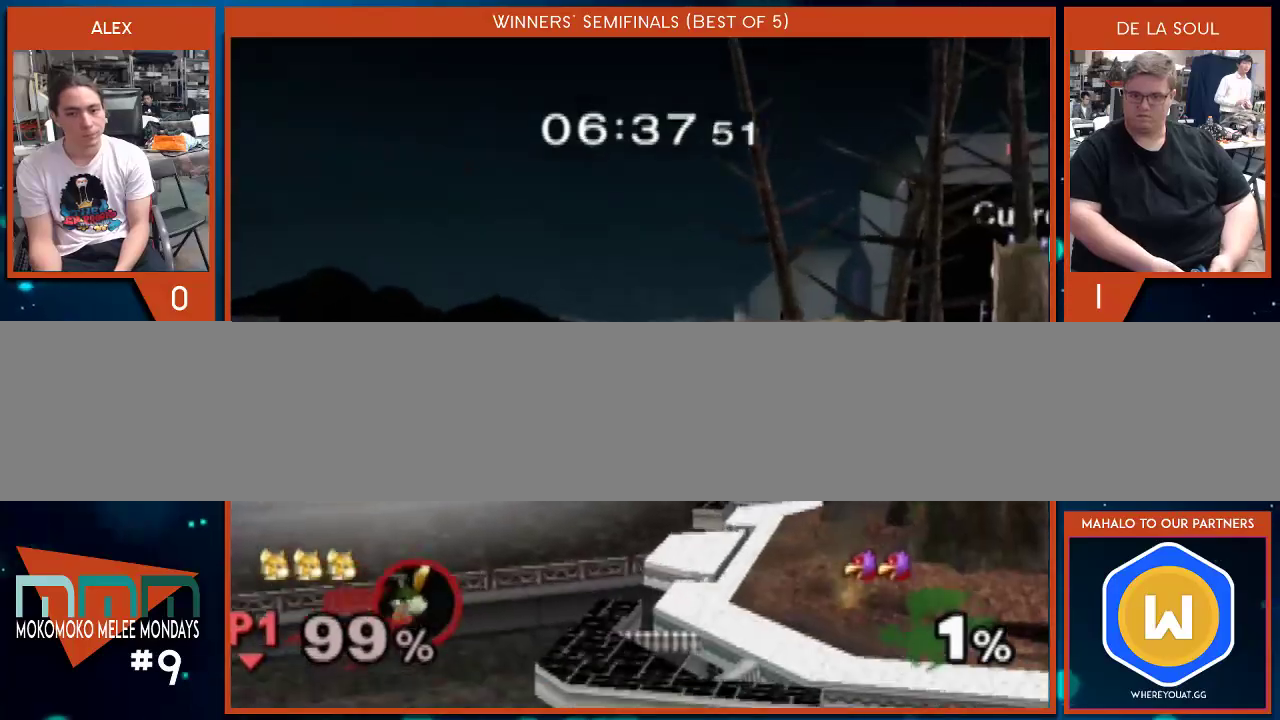
{"buttons": ["B"], "left_stick": "up-right", "right_stick": "center", "events": [[67, "B", "down"]]}
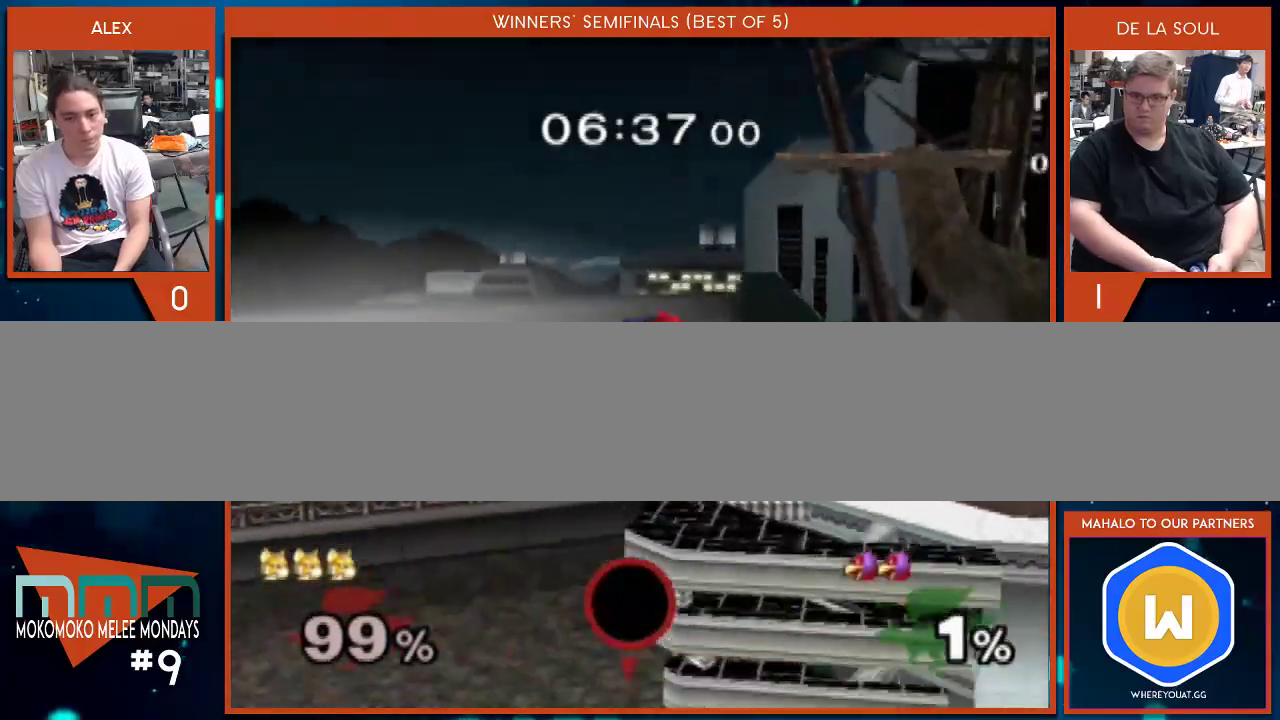
{"buttons": [], "left_stick": "up-right", "right_stick": "center", "events": [[283, "B", "up"]]}